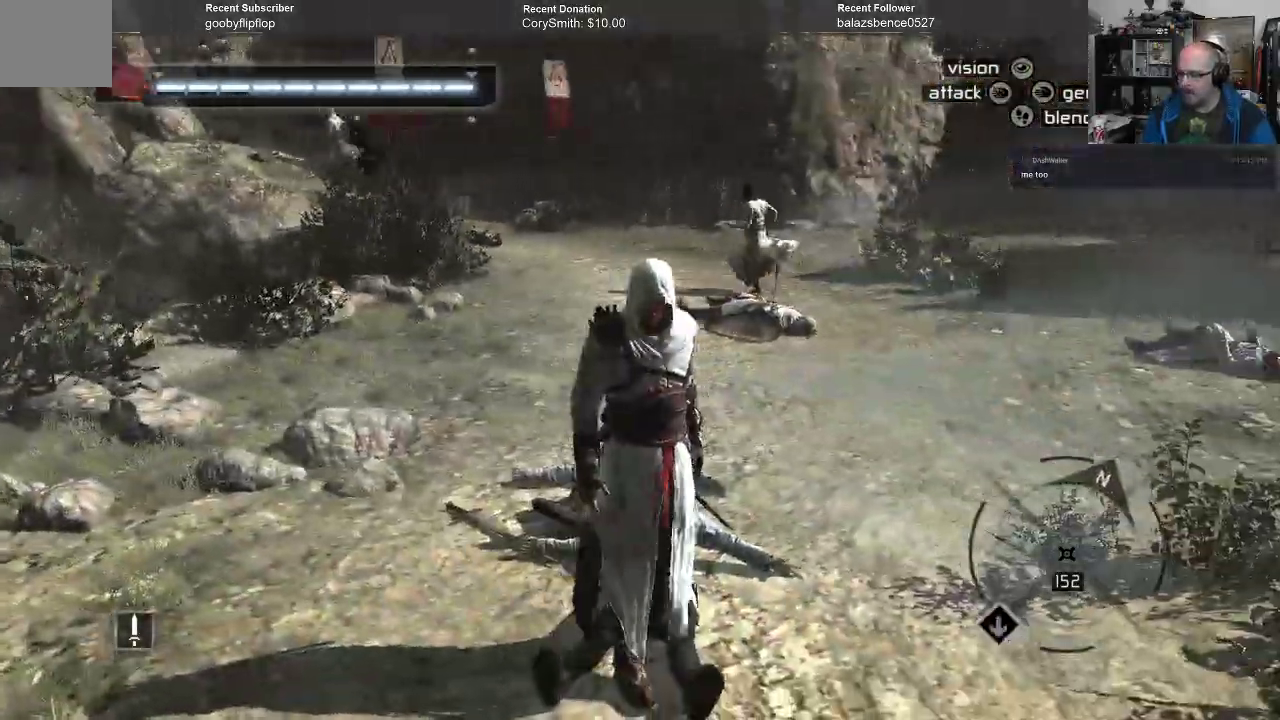
Gameplay with a controller (Xbox layout); each line is a JSON object with the inputs held at the frame after it (dt_ms = milliseconds from this image to that frame). "events" lists button and stick changes between this image and that frame as [ms after this image, input, new state], when the widget could be followed in between.
{"dt_ms": 500, "buttons": [], "left_stick": "center", "right_stick": "down-left", "events": [[33, "right_stick", "down-left"]]}
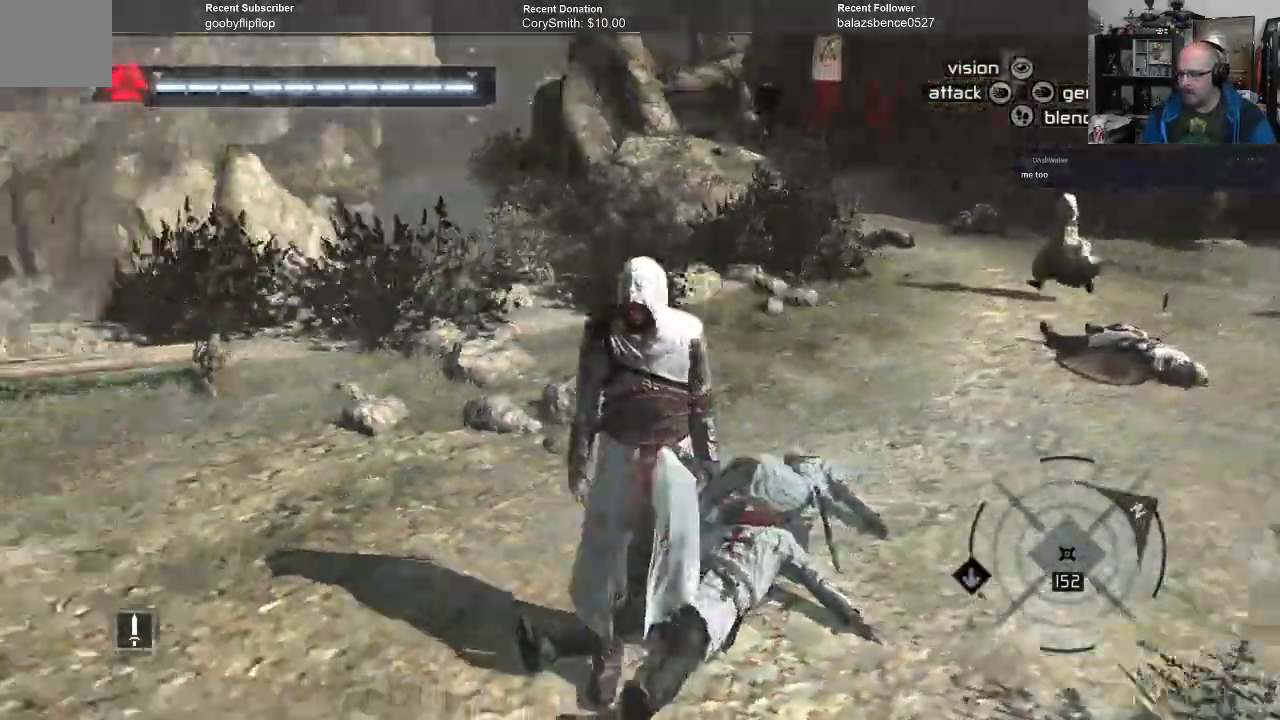
{"dt_ms": 1000, "buttons": [], "left_stick": "center", "right_stick": "center"}
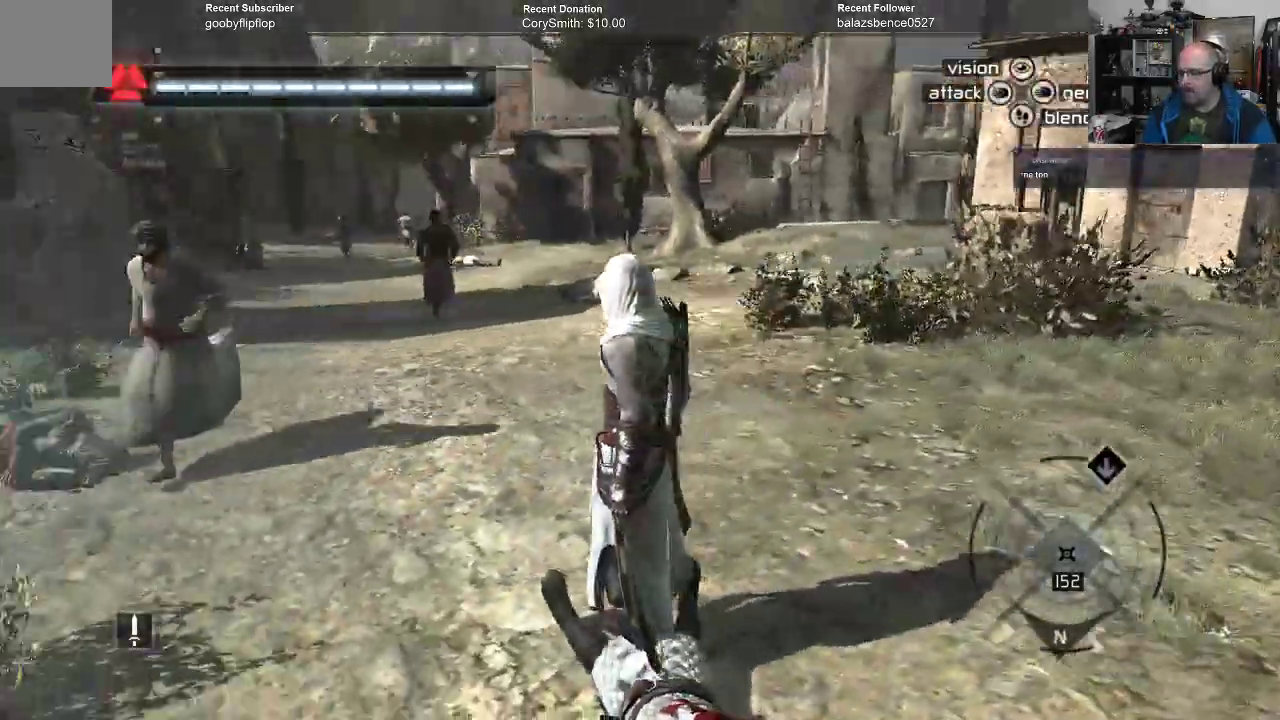
{"dt_ms": 500, "buttons": [], "left_stick": "center", "right_stick": "center", "events": []}
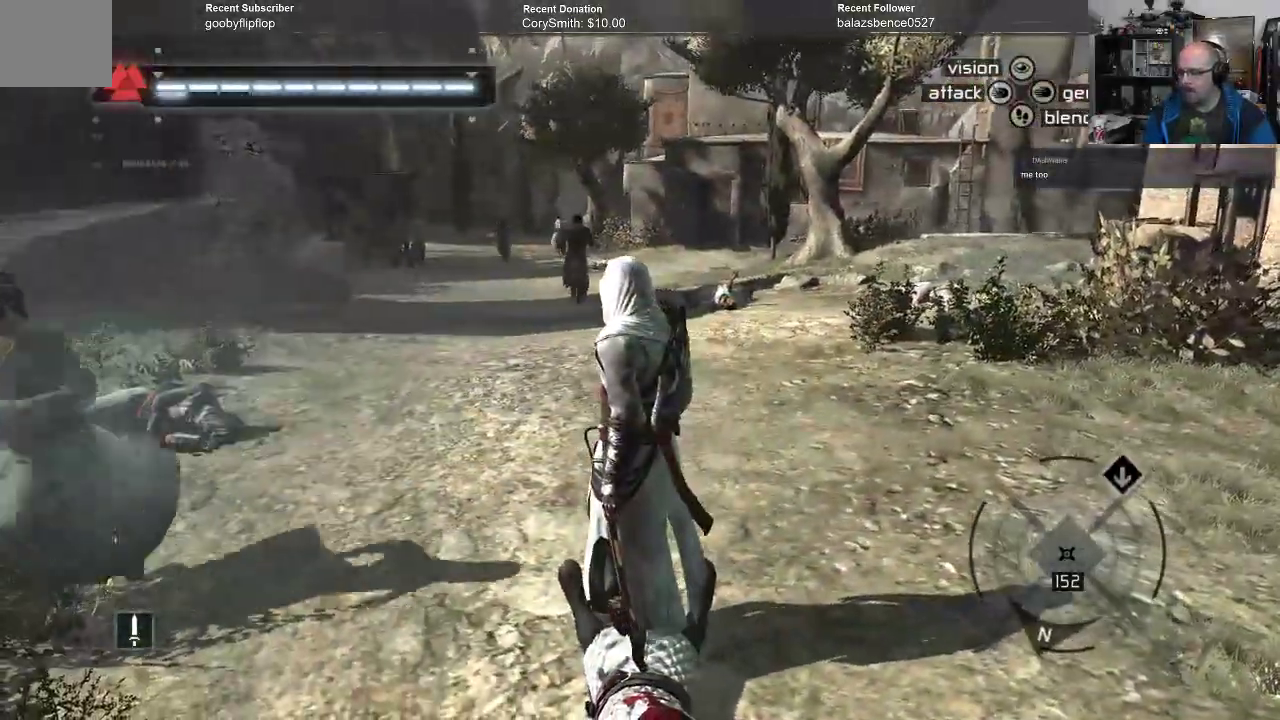
{"dt_ms": 500, "buttons": [], "left_stick": "up", "right_stick": "center", "events": [[200, "right_stick", "right"], [467, "right_stick", "center"], [500, "left_stick", "up"]]}